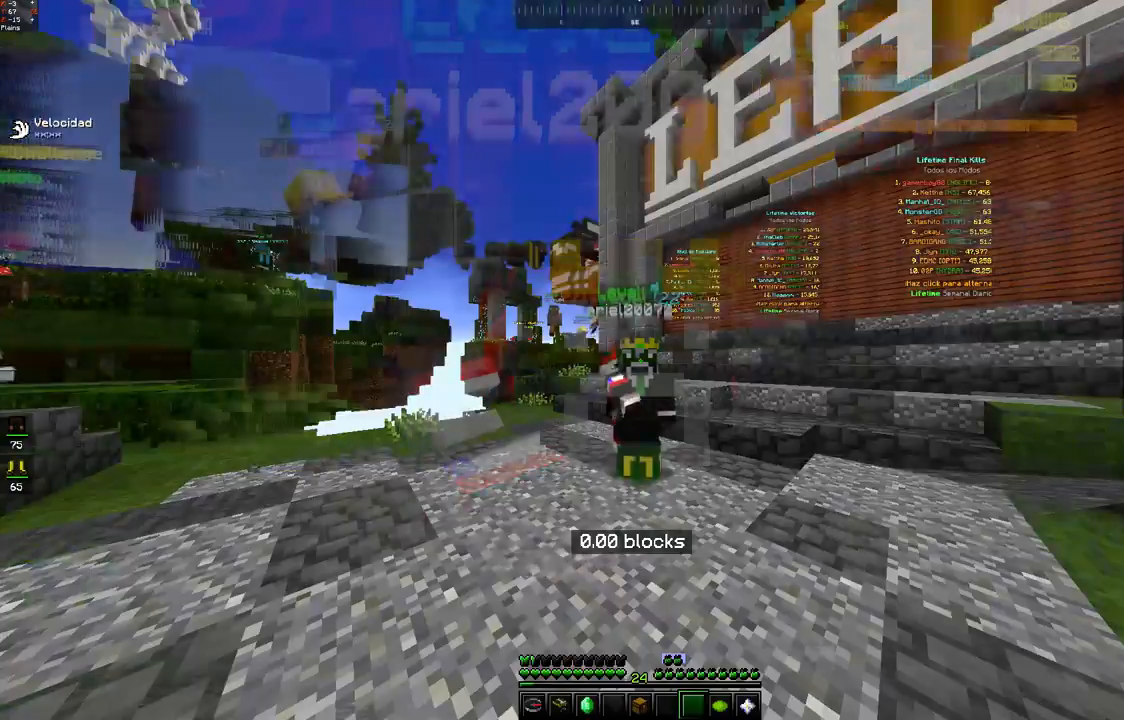
Gameplay with keyboard and mouse; each line is a JSON object with the keys and mouse buttons held at the frame after it. "events" lists presses ("down") and releases ("up") of "a", "d", "s", "space", "w", "mouse_left" and "mouse_right" between this image and that frame as [ms after this image, input, new state], when the widget could be followed in between. "mouse_left", "mouse_right" = the "left", "right" buttons of the "mouse" list. No other keys are recorded. Fast repeated clicks can show as one long hold. Mouse movement is not recorded.
{"keys": [], "mouse": [], "events": [[133, "d", "down"], [350, "d", "up"]]}
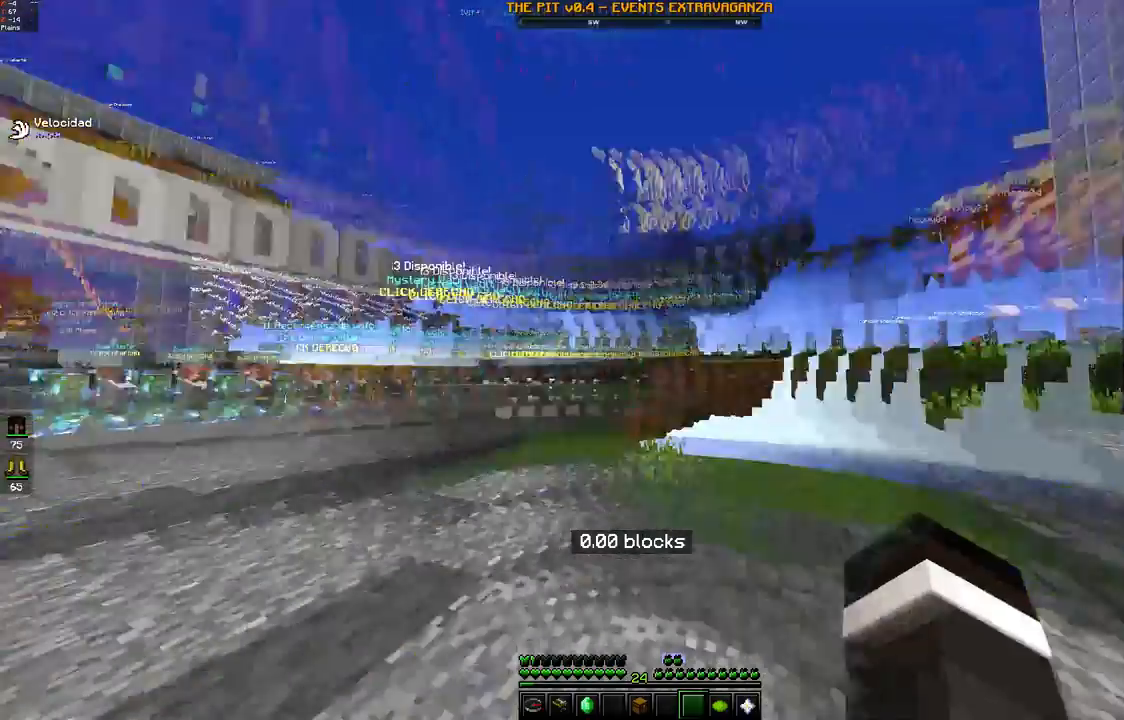
{"keys": [], "mouse": [], "events": []}
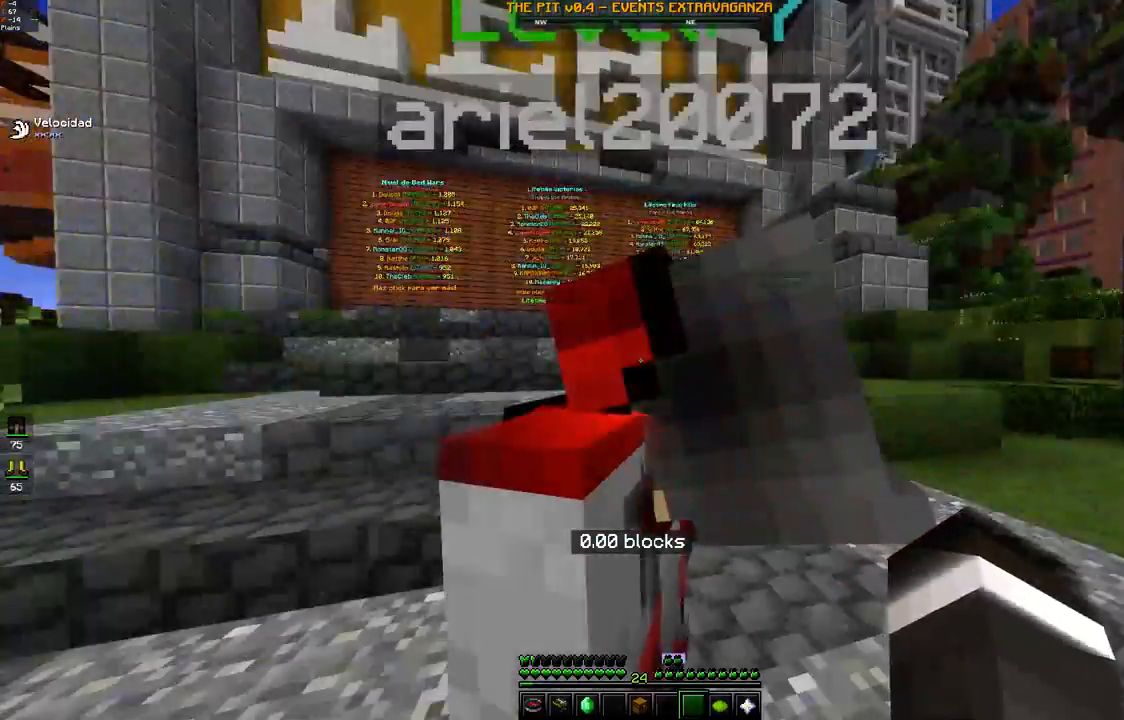
{"keys": ["d"], "mouse": [], "events": [[83, "s", "down"], [333, "d", "down"], [333, "mouse_left", "down"], [350, "s", "up"], [417, "mouse_left", "up"]]}
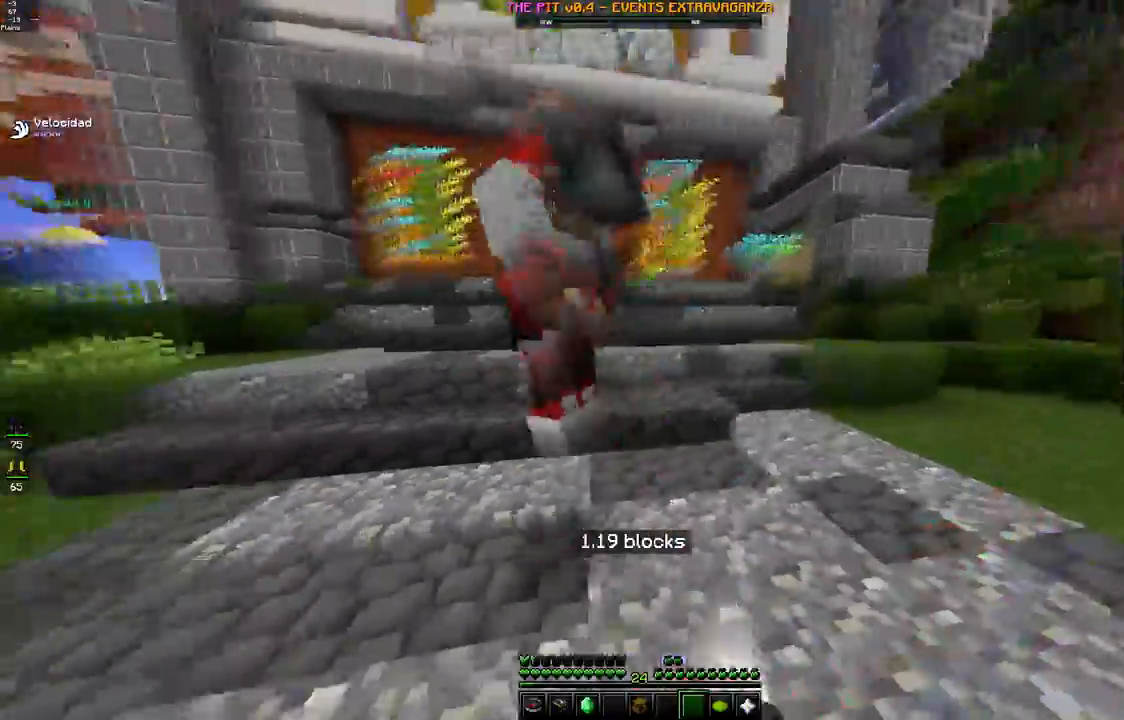
{"keys": ["a", "d"], "mouse": [], "events": [[483, "a", "down"]]}
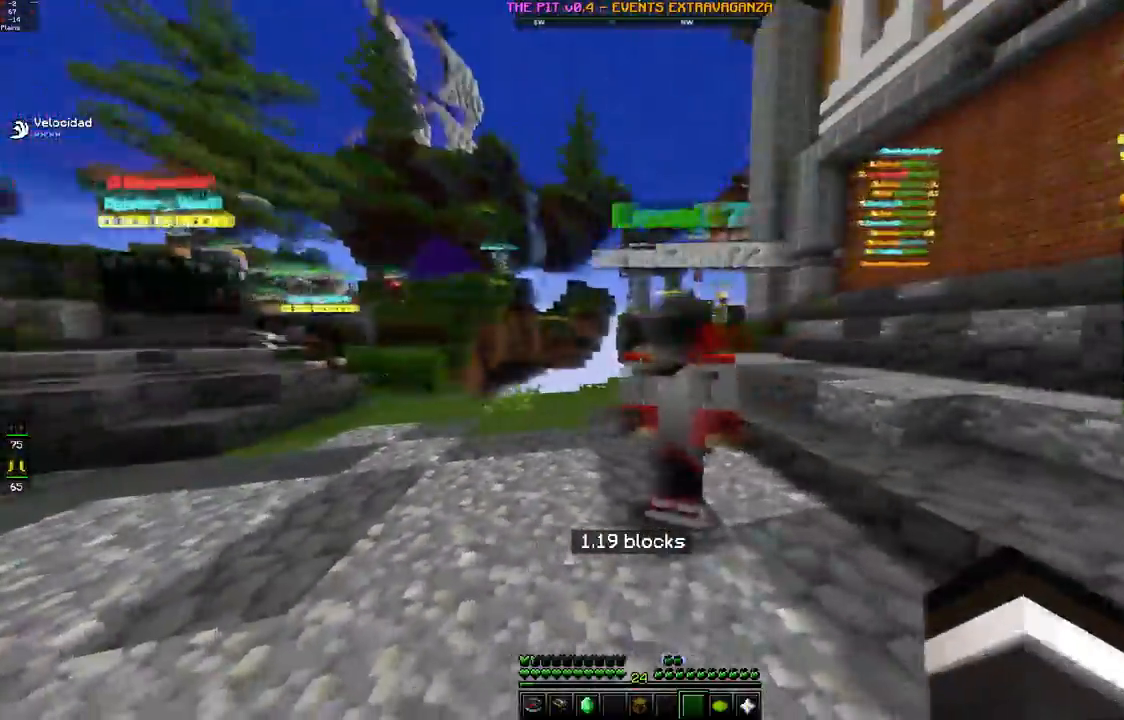
{"keys": ["a", "d"], "mouse": ["left"], "events": [[183, "mouse_left", "down"], [250, "mouse_left", "up"], [333, "mouse_left", "down"], [400, "mouse_left", "up"], [483, "mouse_left", "down"]]}
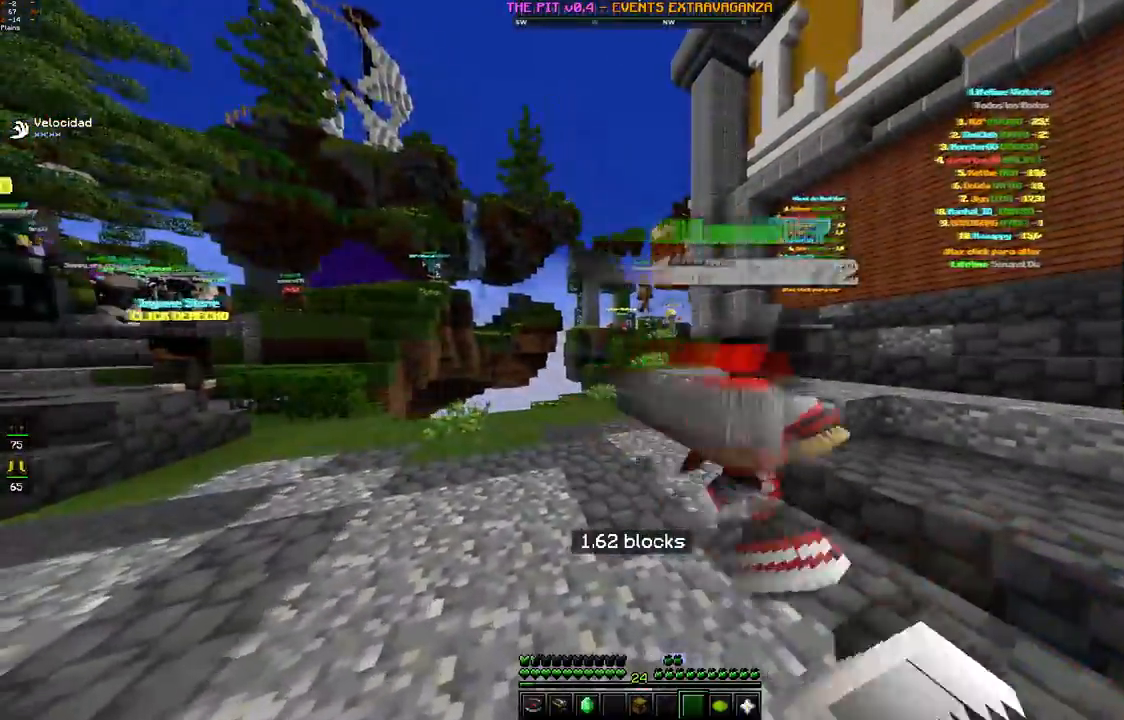
{"keys": ["d", "w"], "mouse": [], "events": [[67, "mouse_left", "up"], [233, "mouse_left", "down"], [317, "mouse_left", "up"], [383, "a", "up"], [383, "mouse_left", "down"], [467, "mouse_left", "up"], [483, "w", "down"]]}
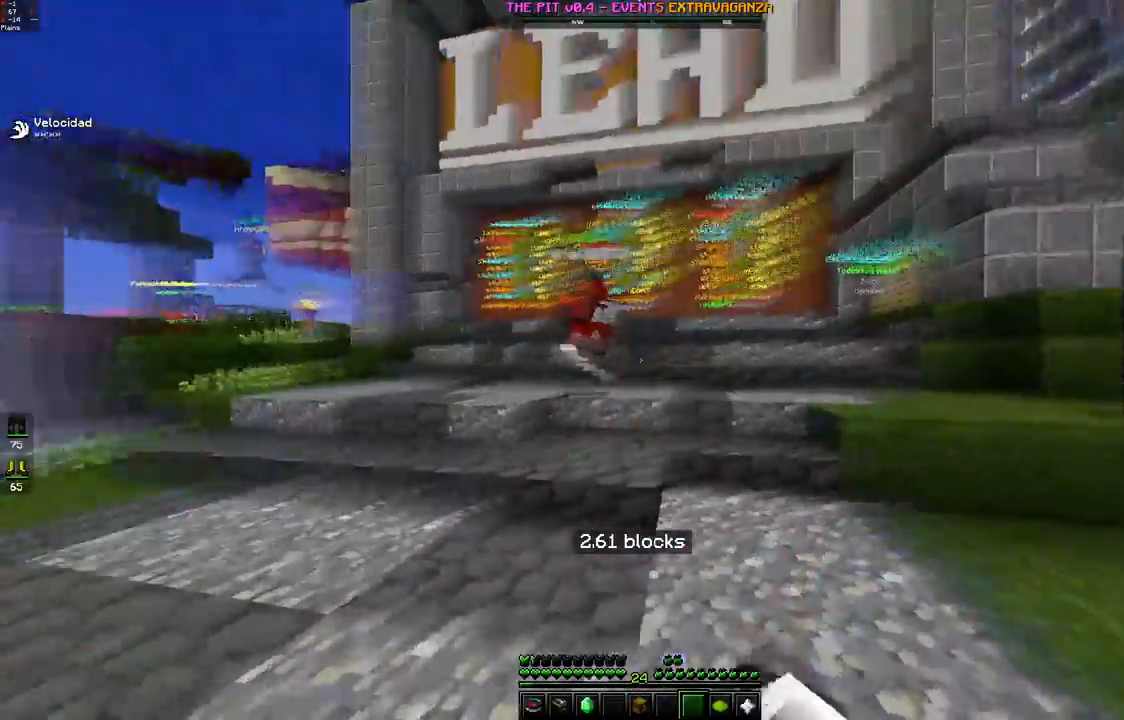
{"keys": ["space", "w"], "mouse": ["left"], "events": [[50, "d", "up"], [283, "mouse_left", "down"], [283, "space", "down"], [350, "mouse_left", "up"], [483, "mouse_left", "down"]]}
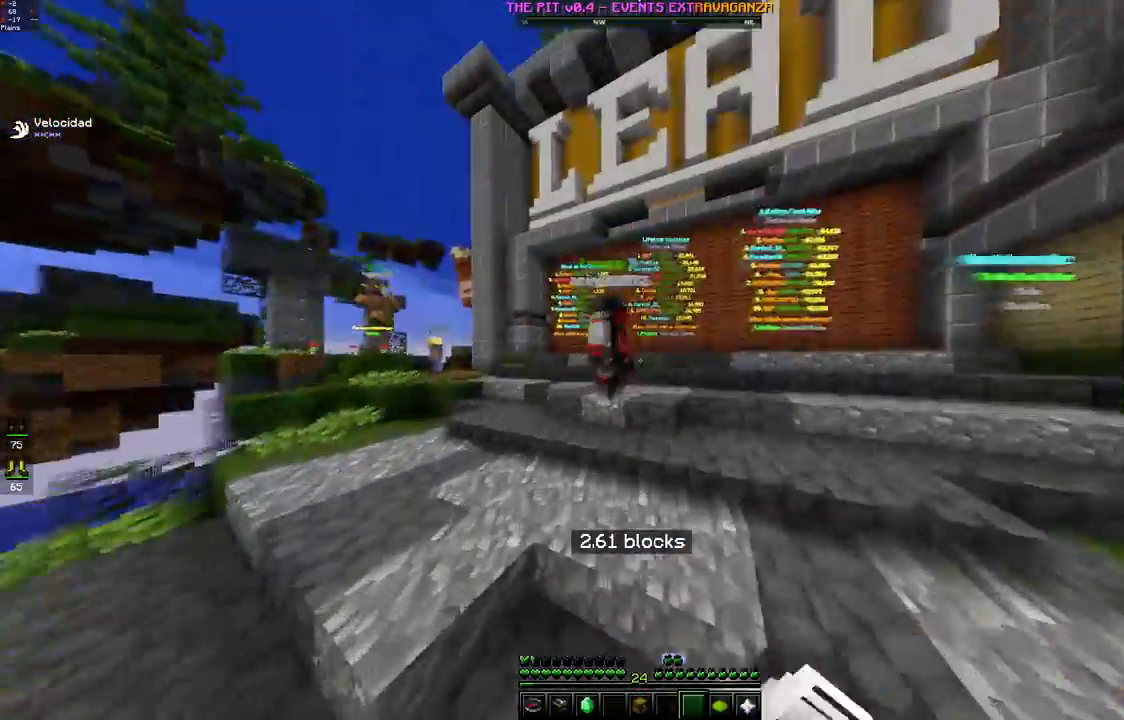
{"keys": ["d", "w"], "mouse": [], "events": [[50, "mouse_left", "up"], [133, "mouse_left", "down"], [200, "mouse_left", "up"], [283, "d", "down"], [283, "mouse_left", "down"], [367, "mouse_left", "up"], [383, "space", "up"]]}
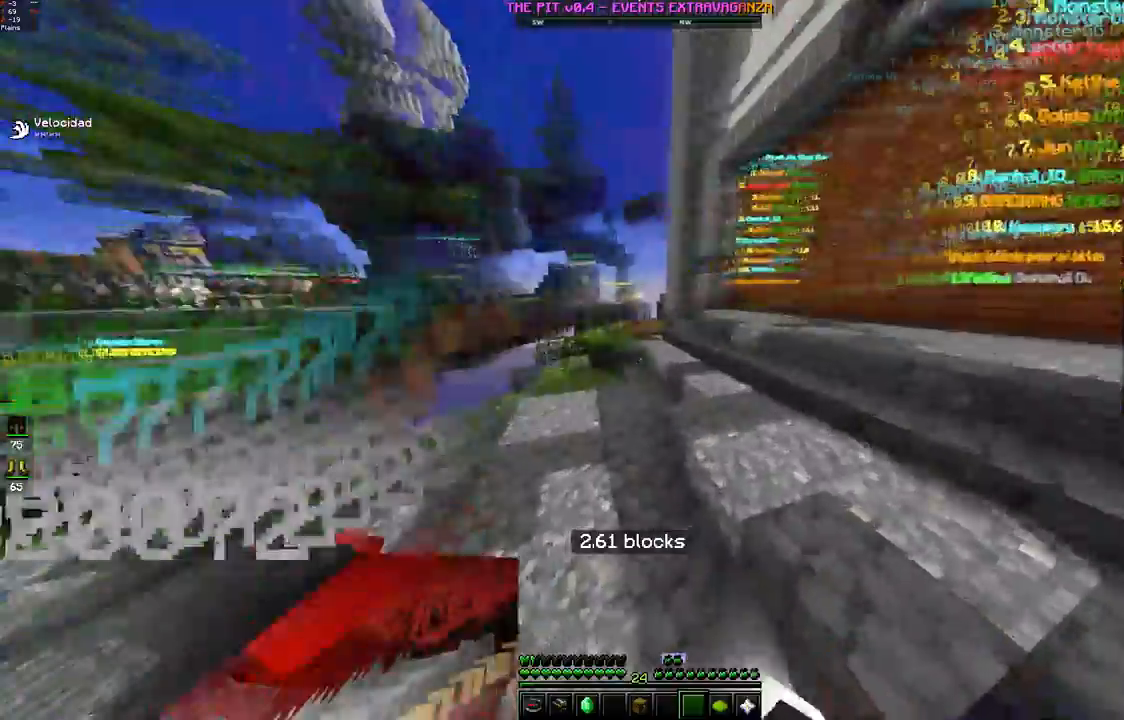
{"keys": ["a", "d"], "mouse": [], "events": [[250, "w", "up"], [333, "a", "down"]]}
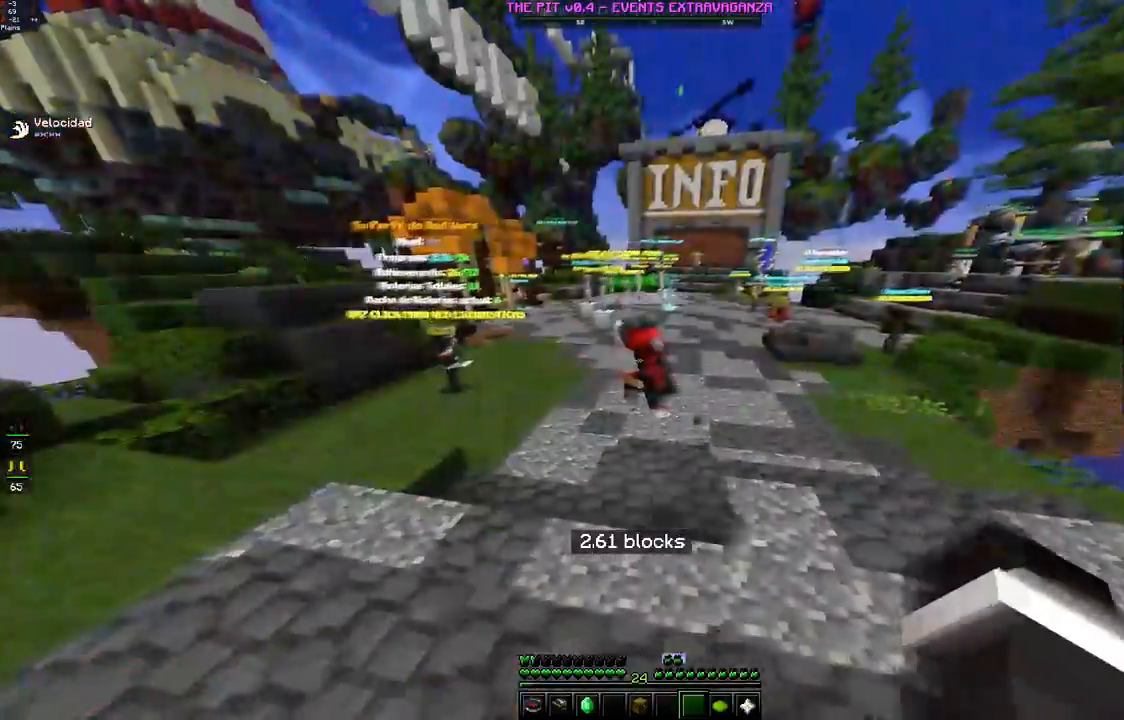
{"keys": ["d", "w"], "mouse": ["left"], "events": [[50, "mouse_left", "down"], [117, "mouse_left", "up"], [183, "mouse_left", "down"], [250, "mouse_left", "up"], [300, "a", "up"], [333, "mouse_left", "down"], [333, "w", "down"], [400, "d", "up"], [500, "d", "down"]]}
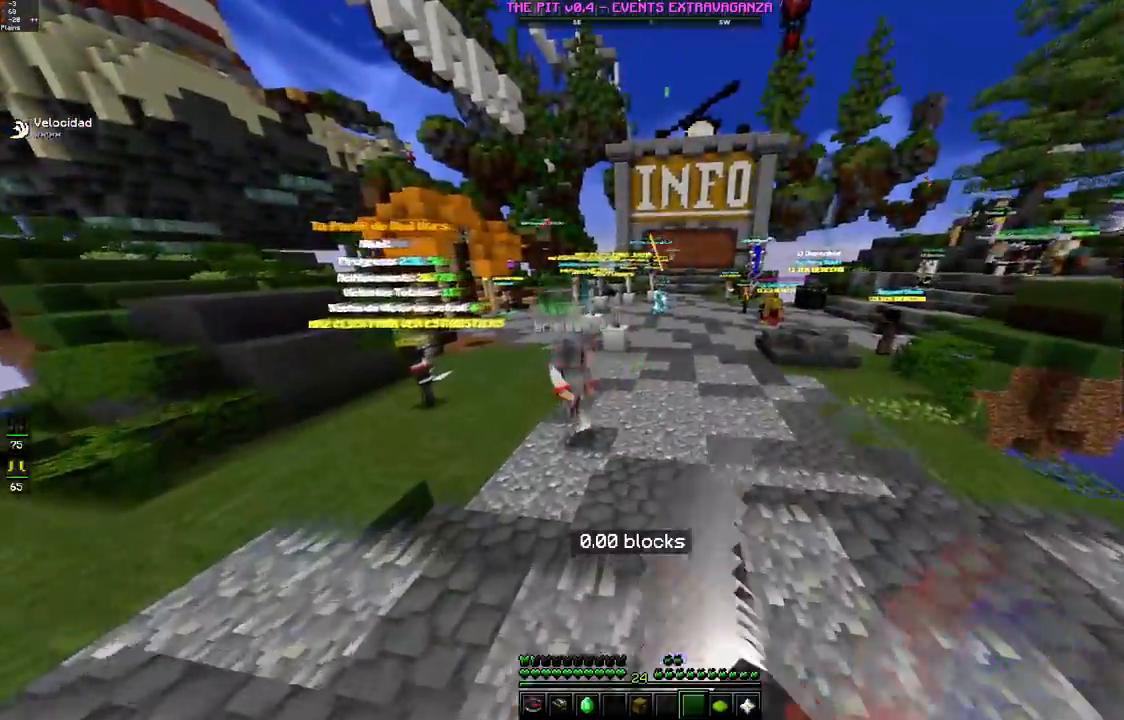
{"keys": ["a", "d"], "mouse": [], "events": [[17, "mouse_left", "up"], [100, "w", "up"], [150, "a", "down"], [150, "mouse_left", "down"], [200, "mouse_left", "up"], [300, "mouse_left", "down"], [350, "a", "up"], [350, "mouse_left", "up"], [400, "a", "down"], [433, "mouse_left", "down"], [500, "mouse_left", "up"]]}
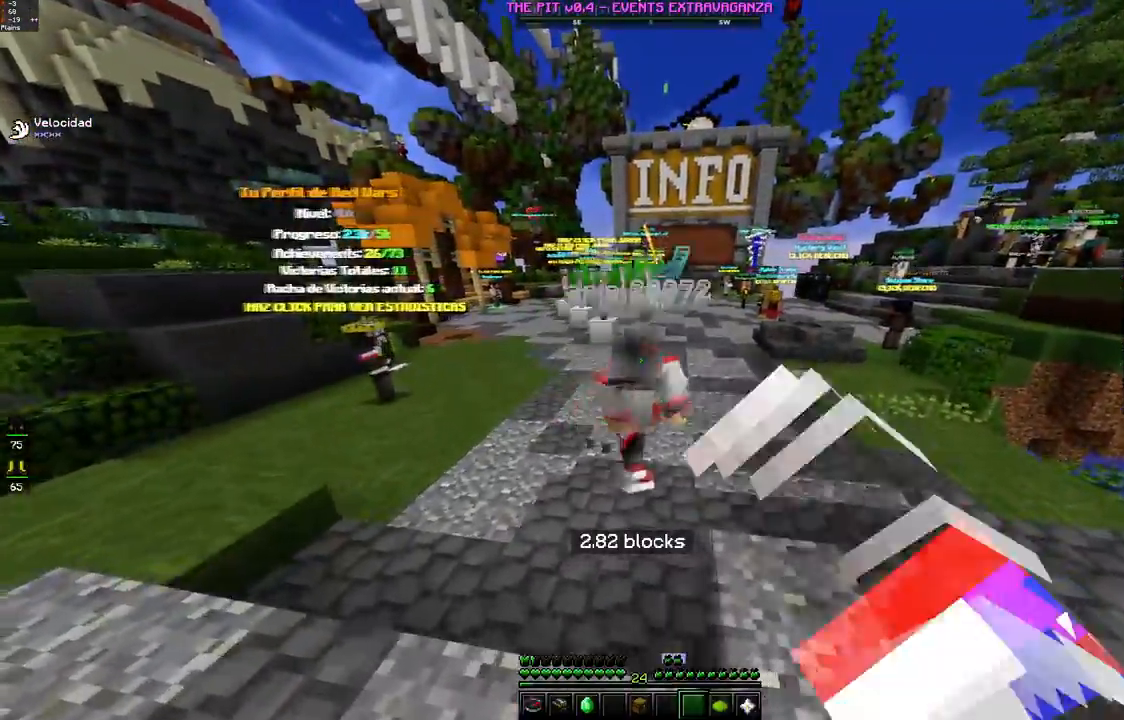
{"keys": [], "mouse": [], "events": [[100, "mouse_left", "down"], [150, "mouse_left", "up"], [300, "mouse_left", "down"], [400, "a", "up"], [467, "mouse_left", "up"], [500, "d", "up"]]}
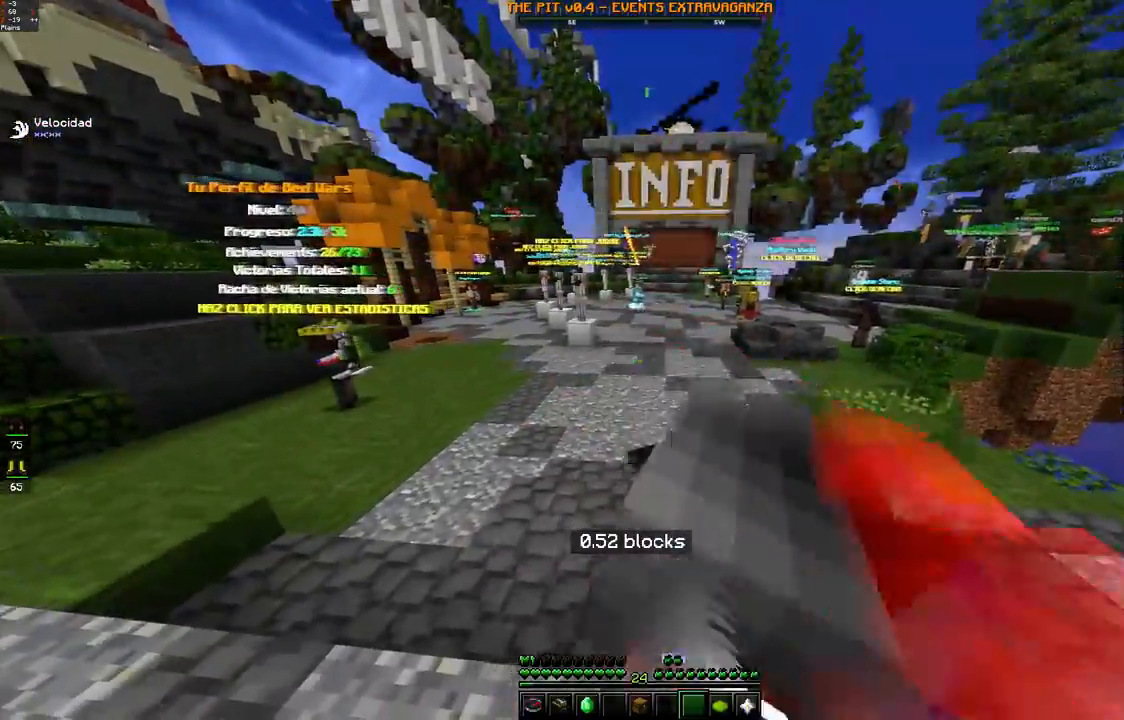
{"keys": [], "mouse": [], "events": []}
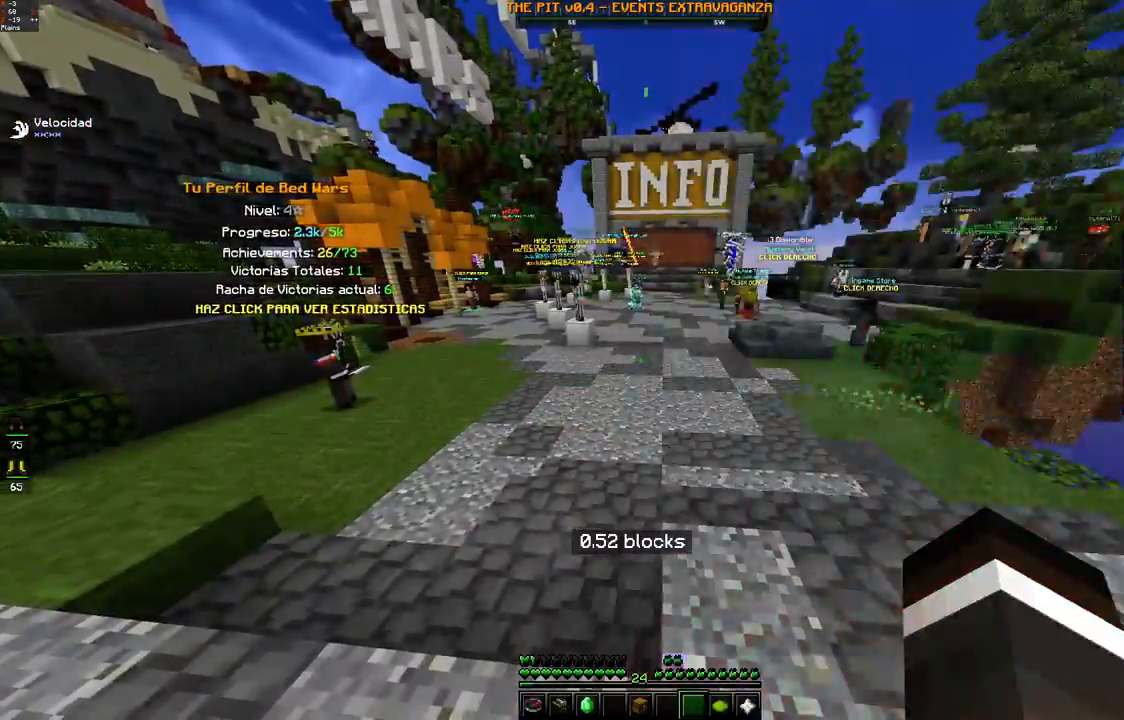
{"keys": [], "mouse": [], "events": []}
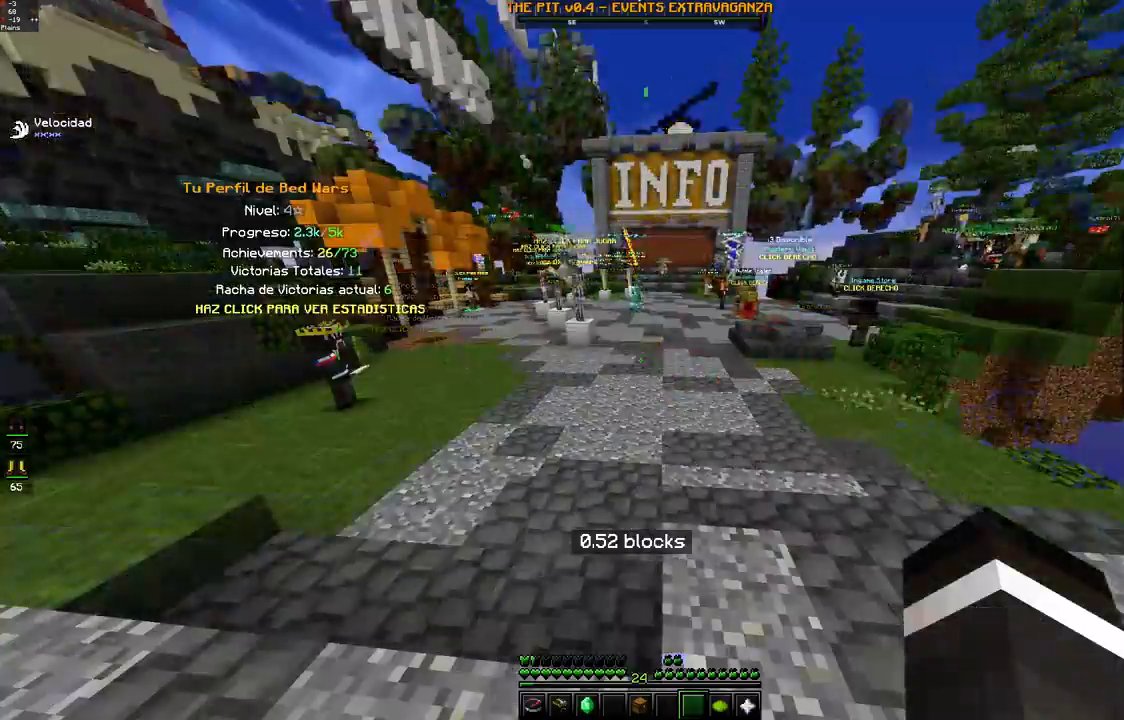
{"keys": [], "mouse": [], "events": []}
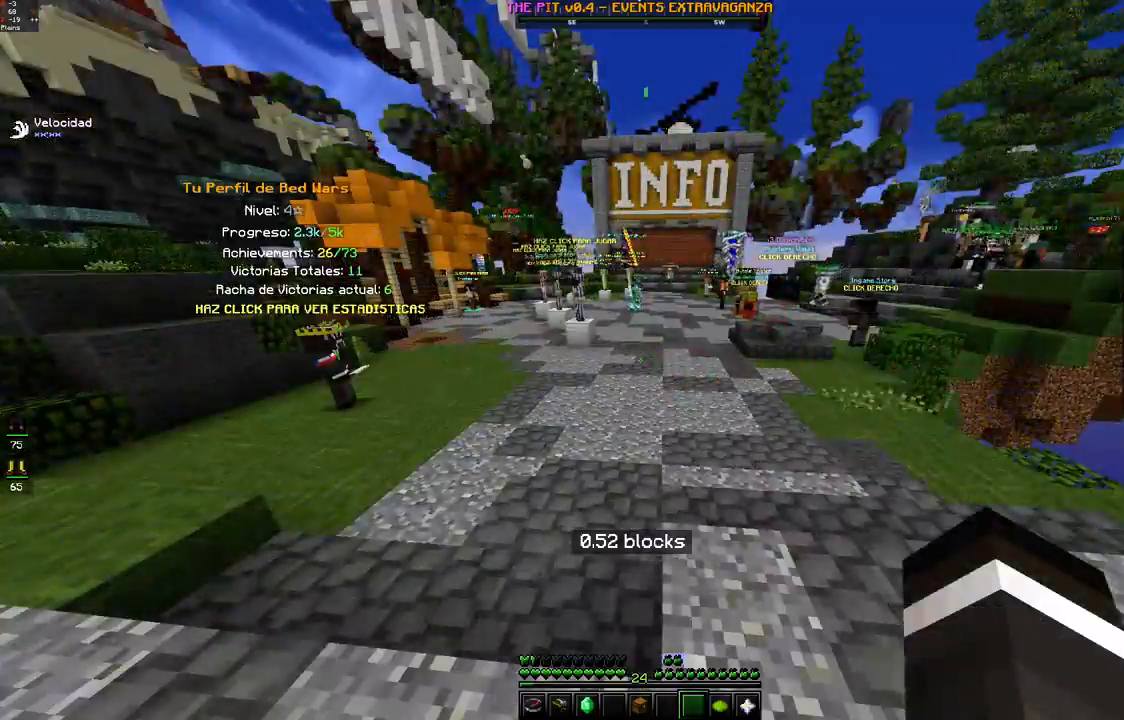
{"keys": [], "mouse": [], "events": []}
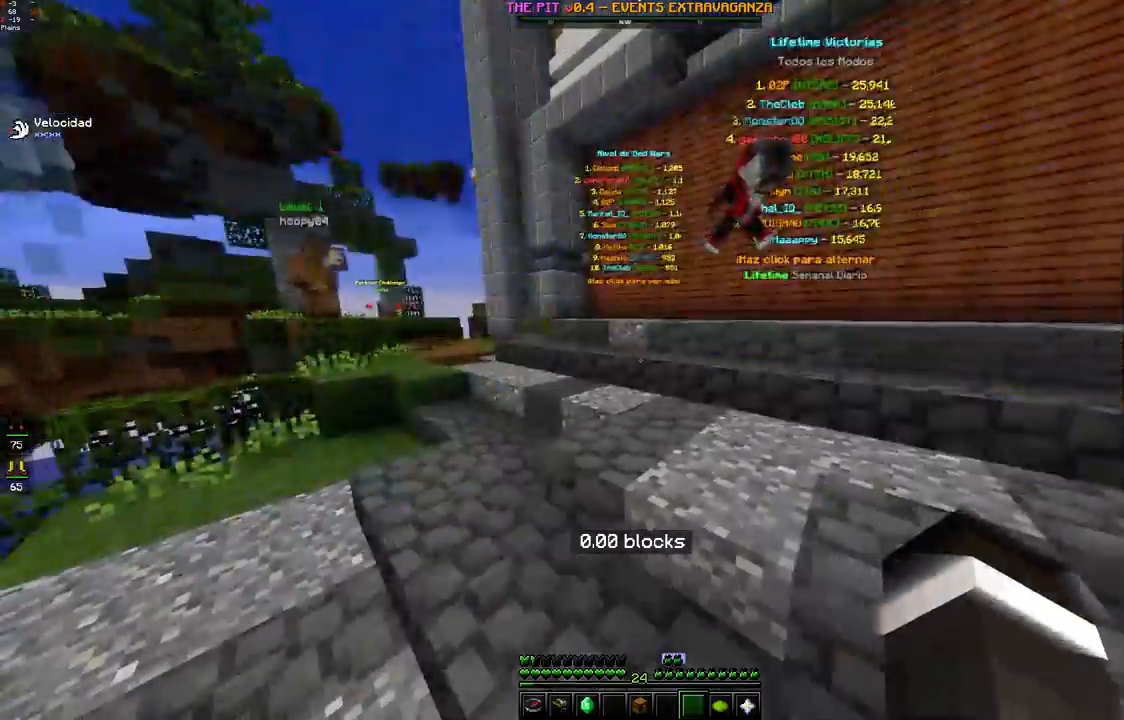
{"keys": ["w"], "mouse": [], "events": [[83, "d", "down"], [217, "w", "down"], [400, "d", "up"]]}
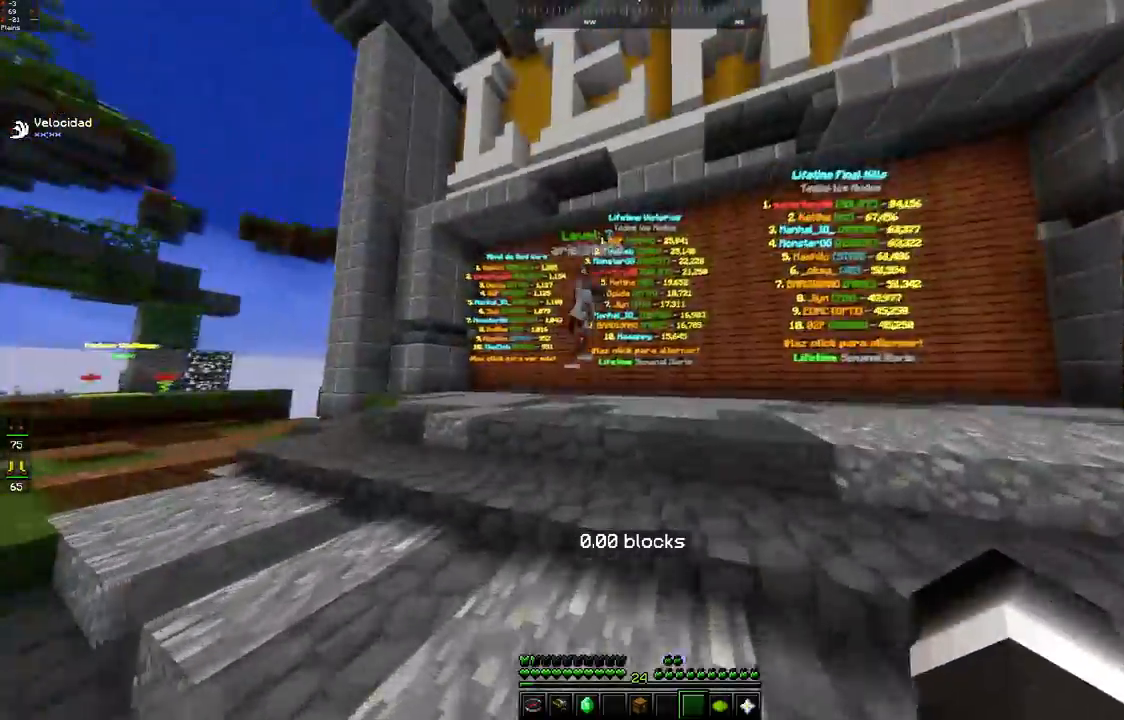
{"keys": [], "mouse": [], "events": [[133, "space", "down"], [233, "d", "down"], [400, "w", "up"], [433, "space", "up"], [500, "d", "up"]]}
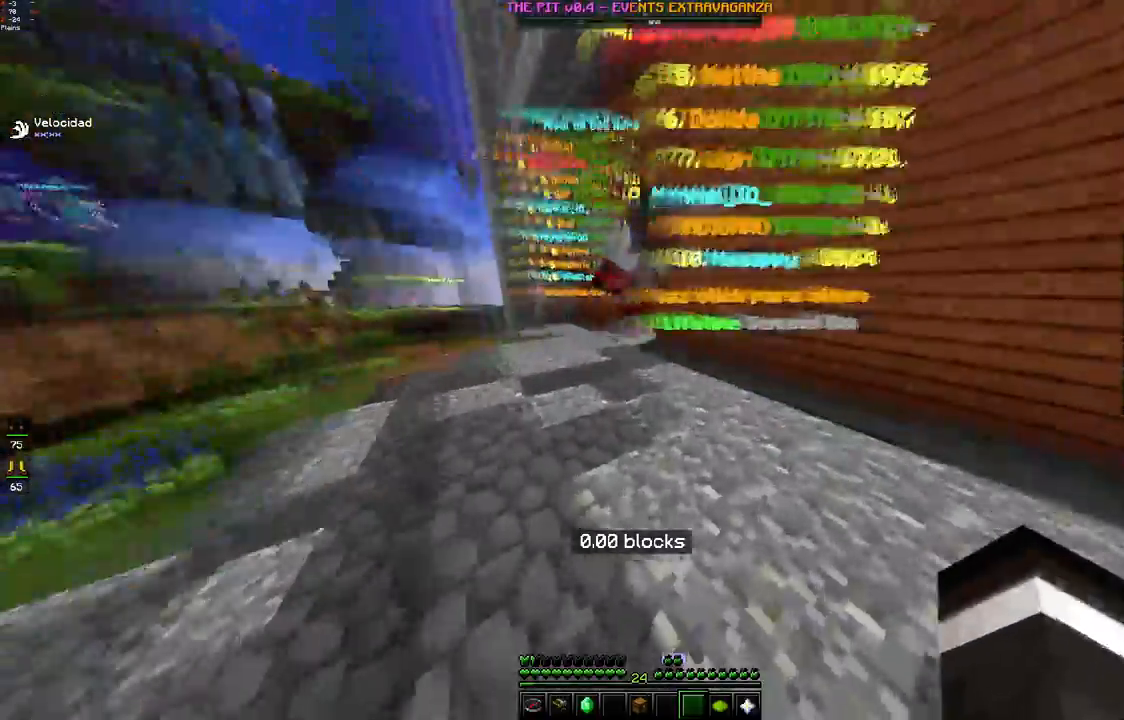
{"keys": ["a", "d"], "mouse": [], "events": [[83, "d", "down"], [183, "a", "down"]]}
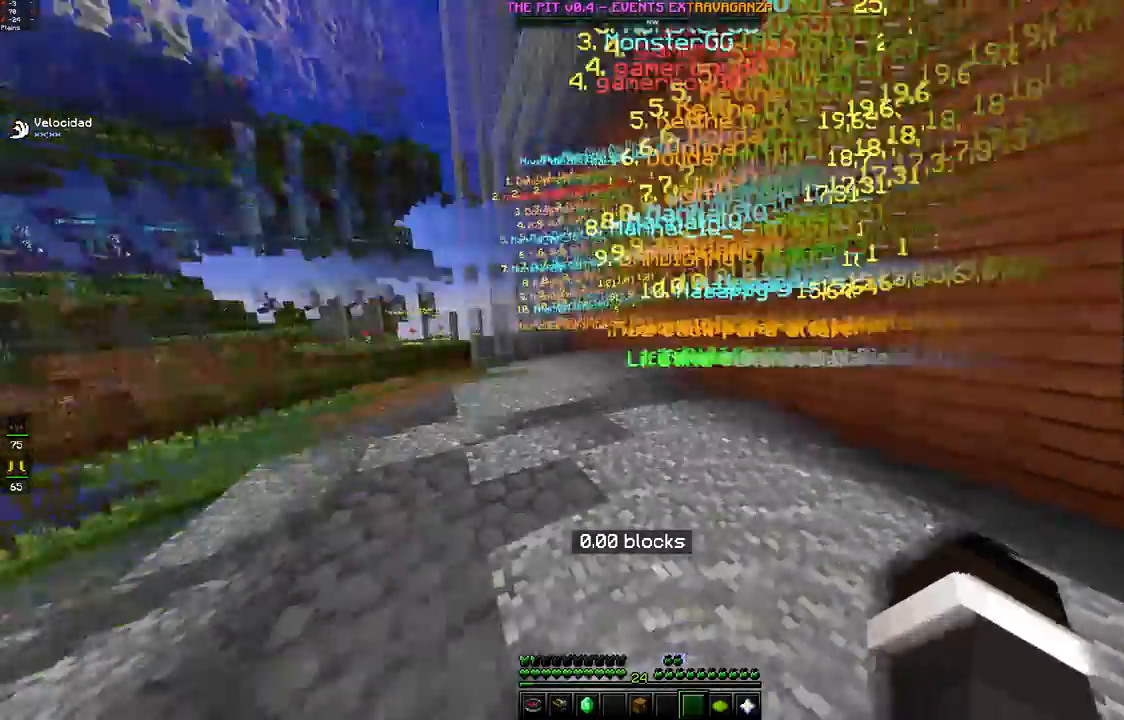
{"keys": ["a"], "mouse": [], "events": [[183, "mouse_left", "down"], [250, "mouse_left", "up"], [333, "d", "up"], [433, "mouse_left", "down"], [500, "mouse_left", "up"]]}